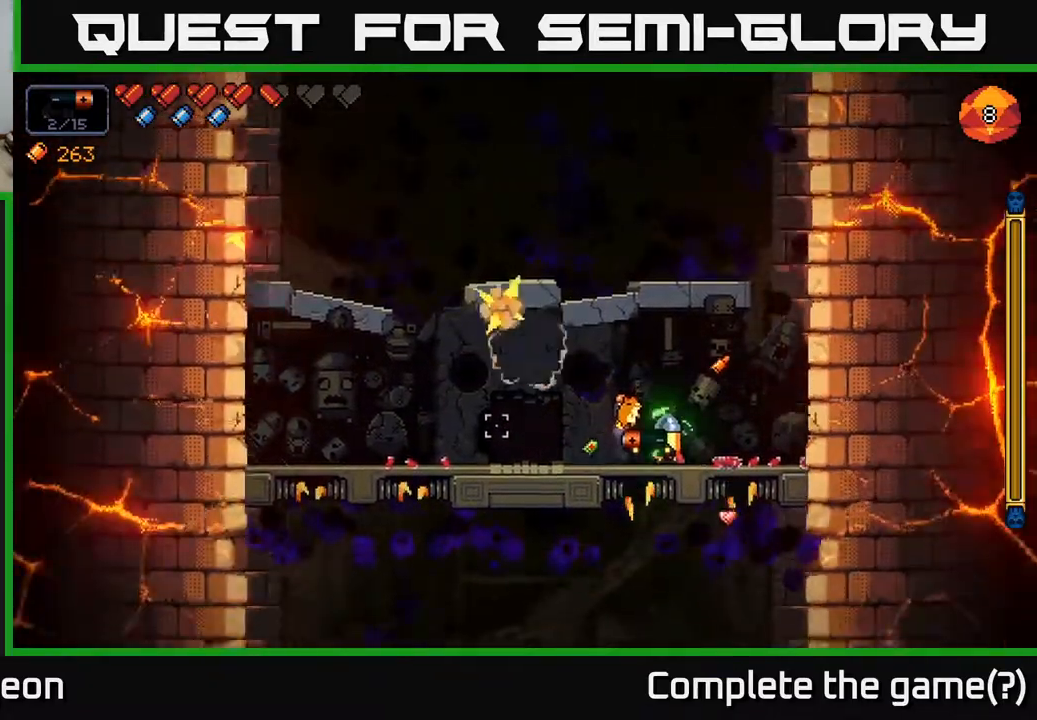
Gameplay with a controller (Xbox layout); each line is a JSON object with the inputs held at the frame after it. "events" lists button and stick changes between this image and that frame as [ms after this image, input, new state], when the widget could be followed in between.
{"buttons": [], "left_stick": "center", "right_stick": "center", "events": [[333, "right_stick", "center"], [450, "X", "down"], [500, "X", "up"]]}
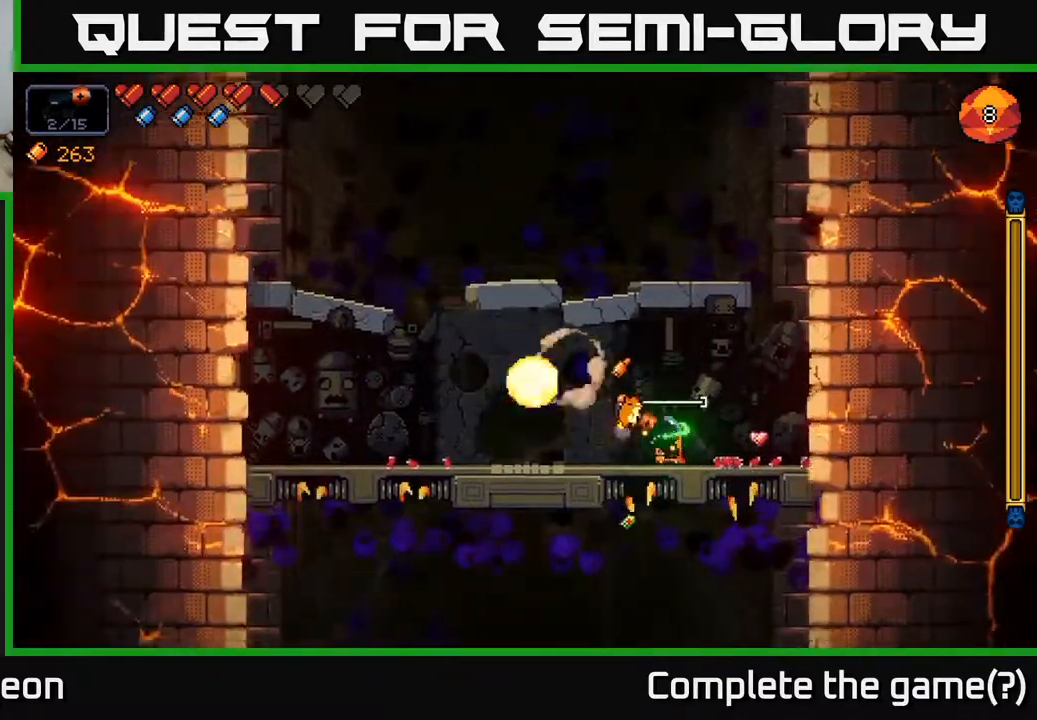
{"buttons": [], "left_stick": "center", "right_stick": "center", "events": []}
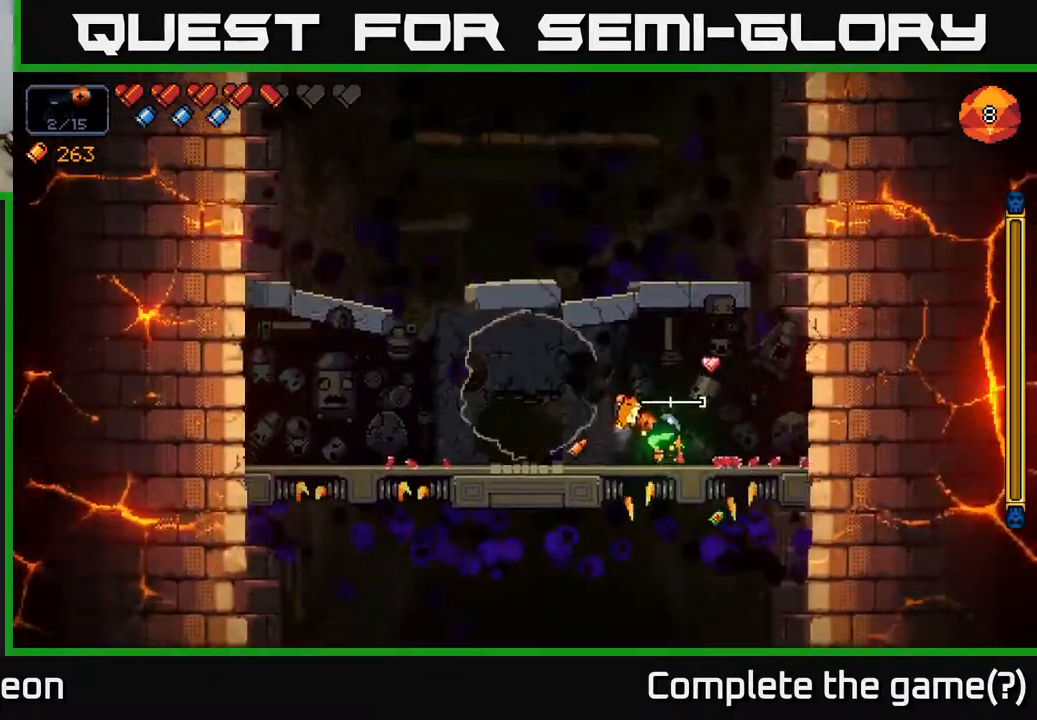
{"buttons": [], "left_stick": "center", "right_stick": "center", "events": []}
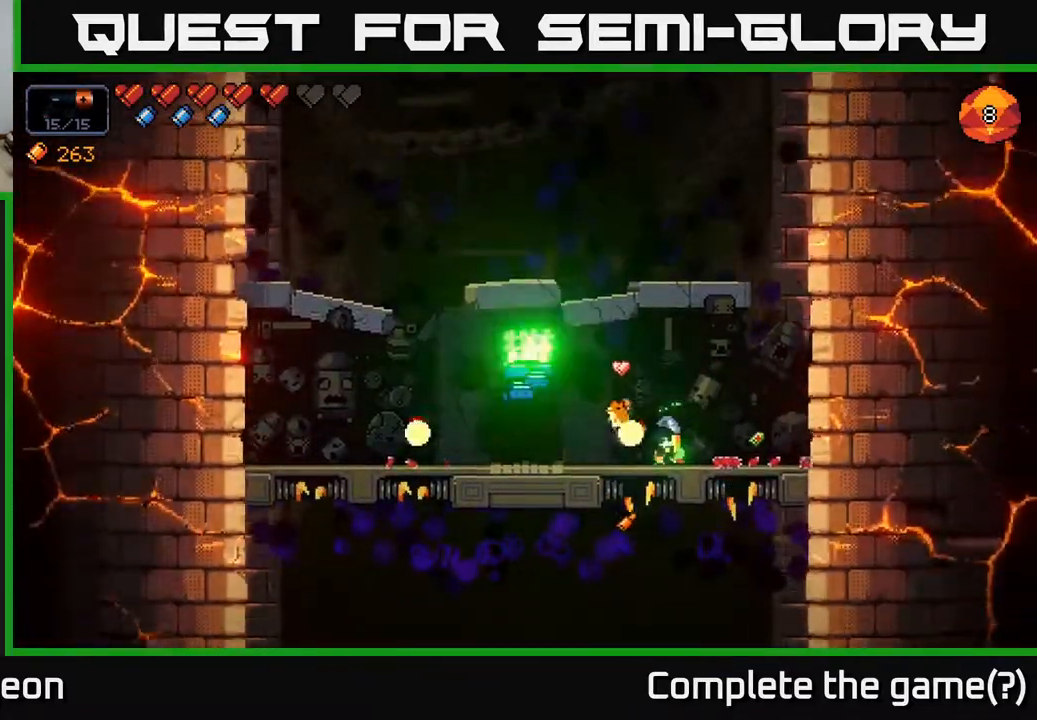
{"buttons": [], "left_stick": "left", "right_stick": "center", "events": [[417, "left_stick", "left"]]}
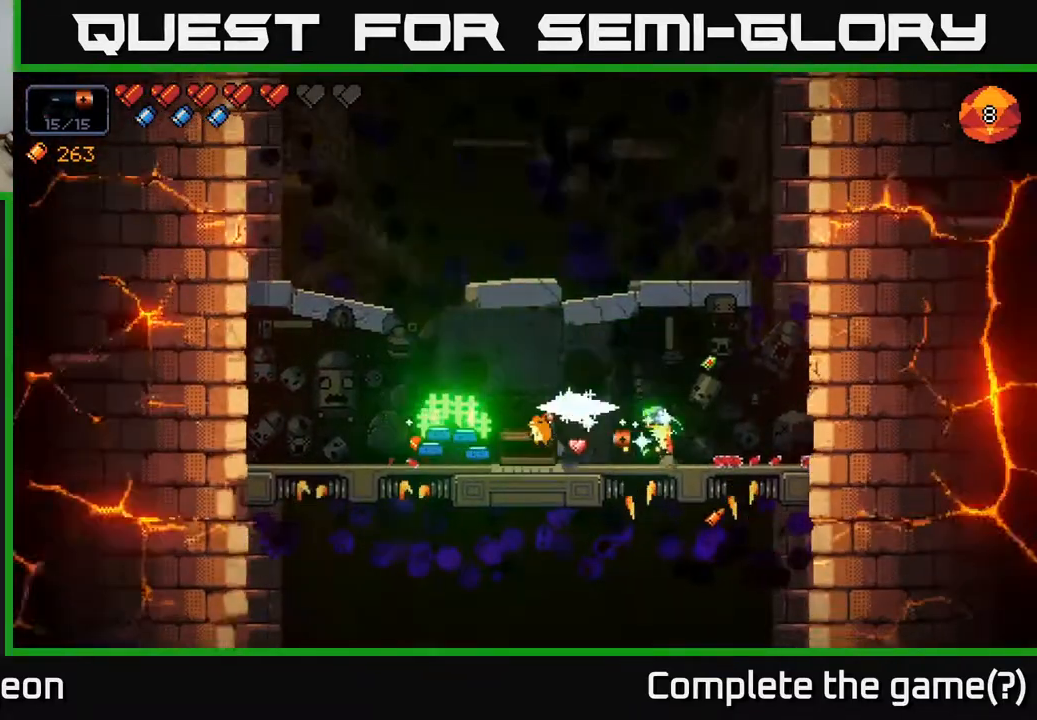
{"buttons": [], "left_stick": "left", "right_stick": "center", "events": []}
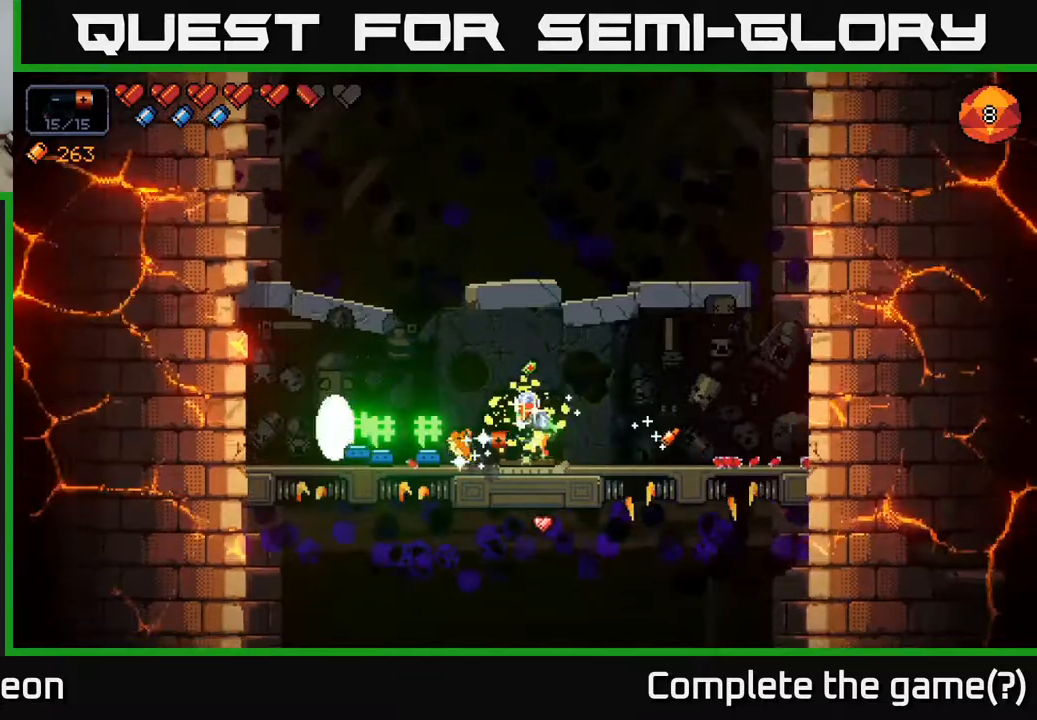
{"buttons": [], "left_stick": "left", "right_stick": "center", "events": []}
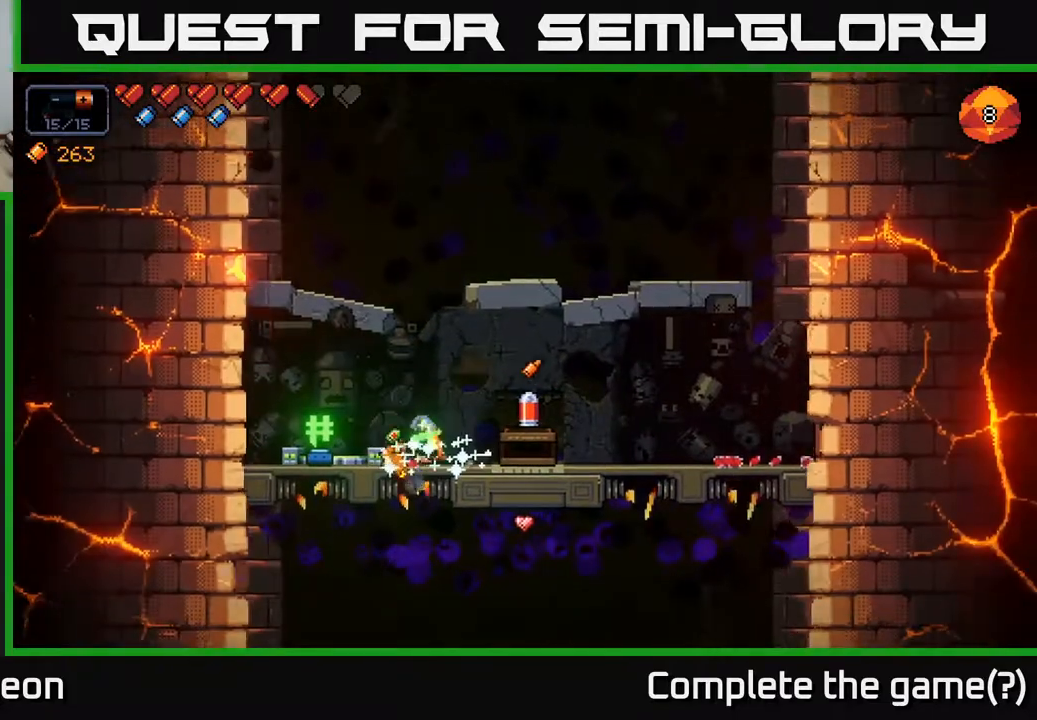
{"buttons": [], "left_stick": "right", "right_stick": "center", "events": [[367, "left_stick", "right"]]}
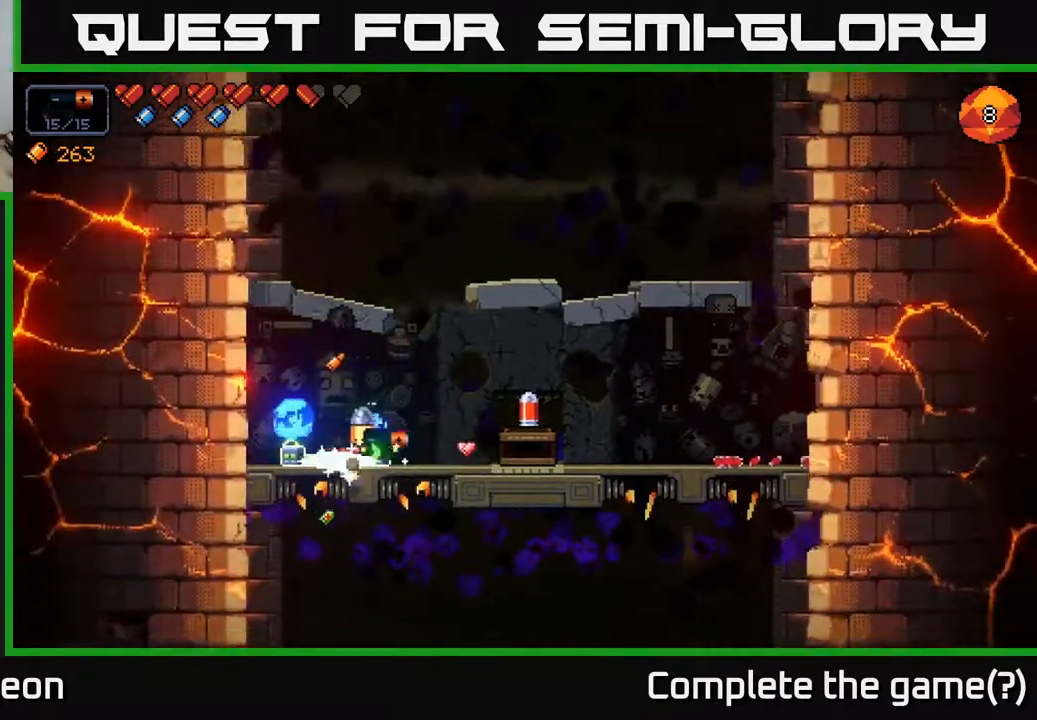
{"buttons": [], "left_stick": "right", "right_stick": "center", "events": []}
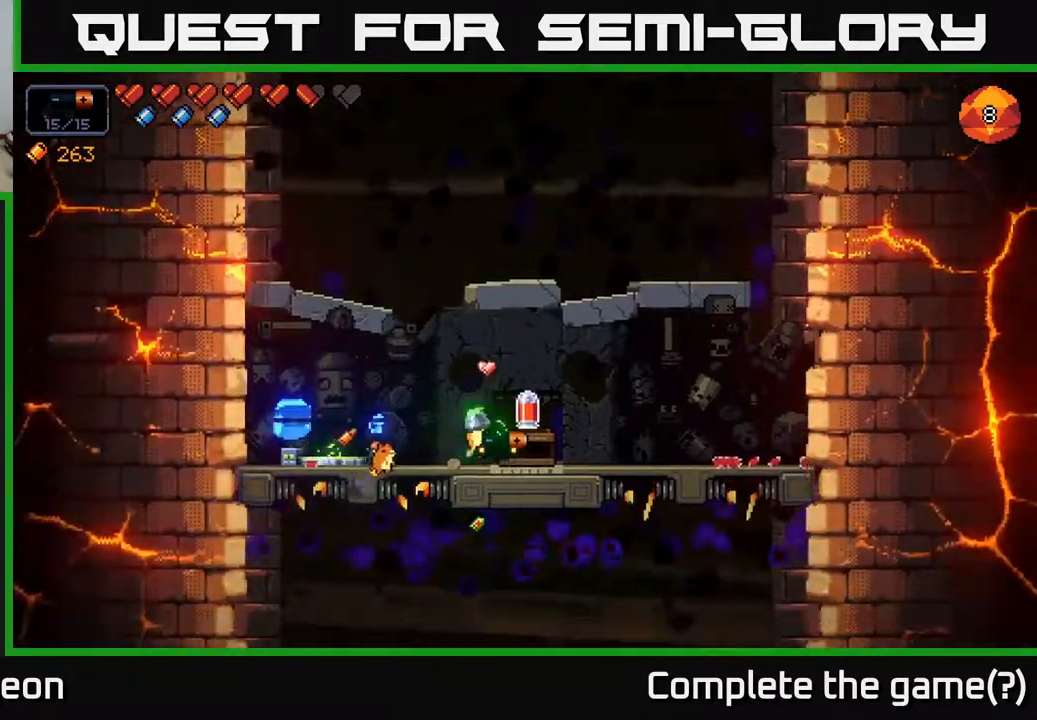
{"buttons": [], "left_stick": "right", "right_stick": "center", "events": [[150, "left_stick", "center"], [200, "X", "down"], [250, "X", "up"], [317, "left_stick", "right"]]}
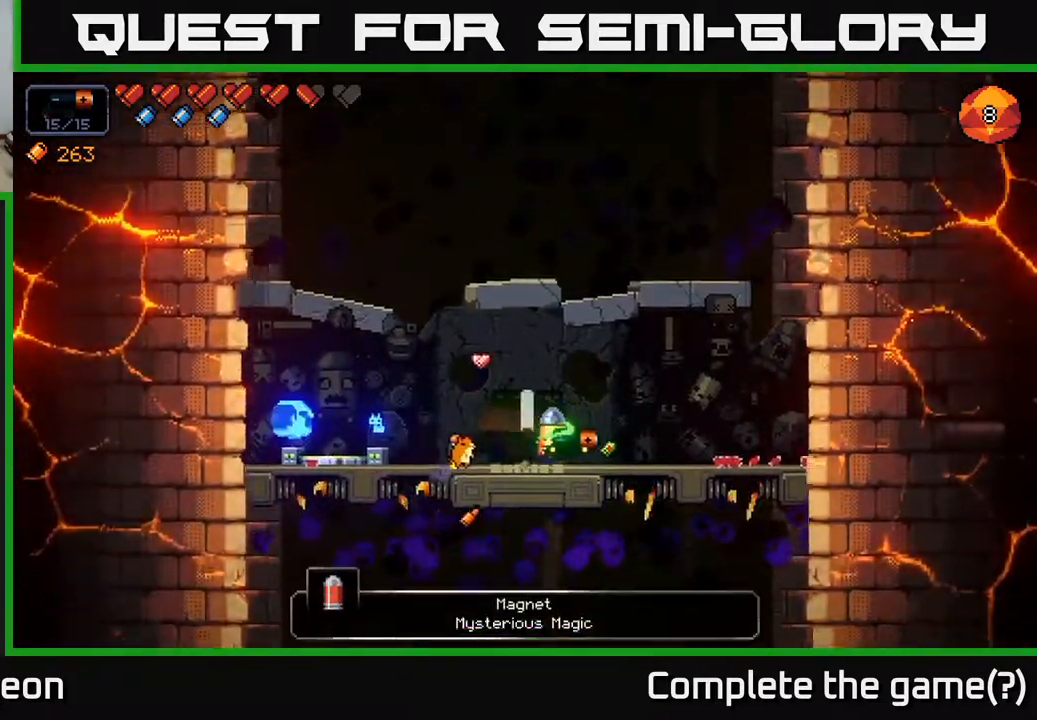
{"buttons": [], "left_stick": "left", "right_stick": "left", "events": [[17, "right_stick", "left"], [350, "left_stick", "left"]]}
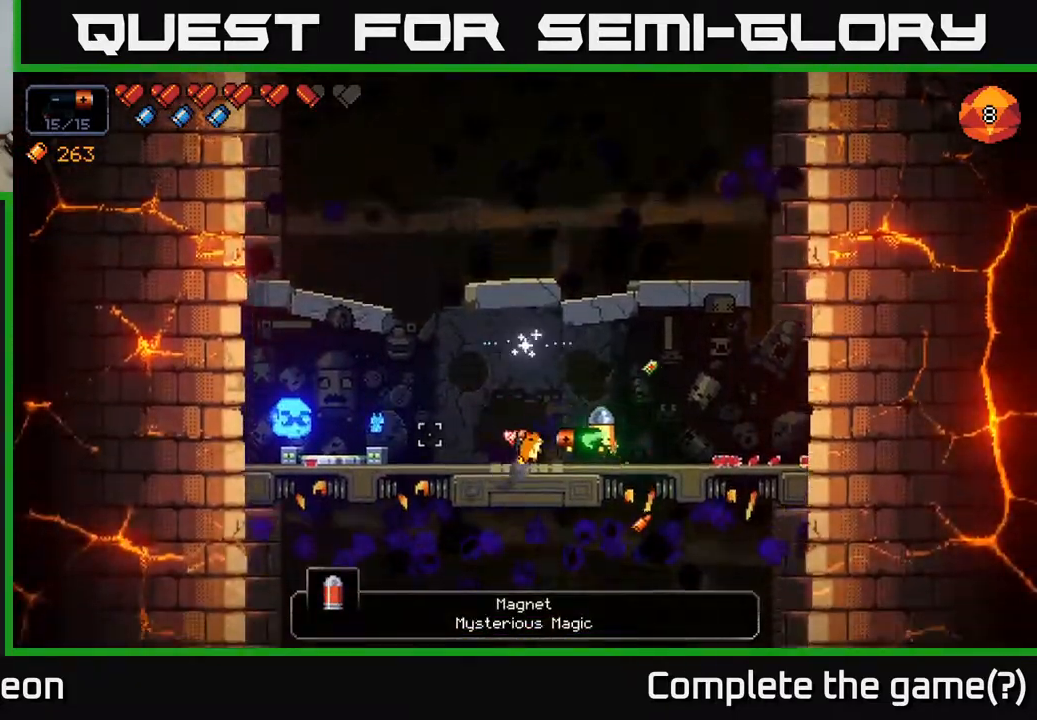
{"buttons": [], "left_stick": "left", "right_stick": "center", "events": [[500, "right_stick", "center"]]}
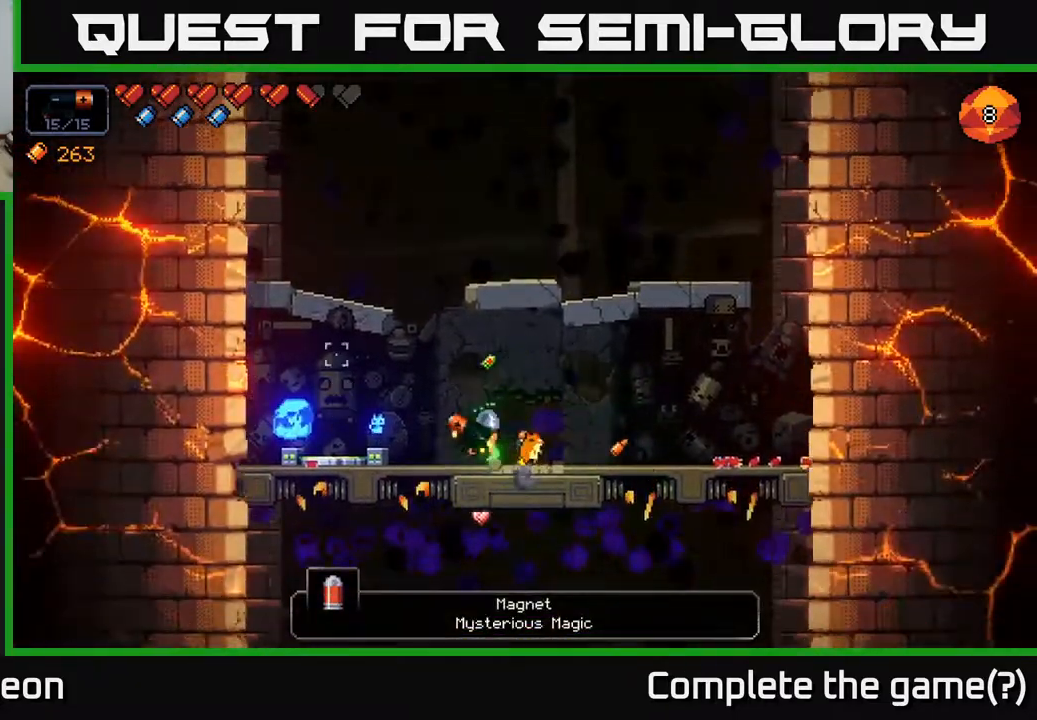
{"buttons": [], "left_stick": "left", "right_stick": "center", "events": []}
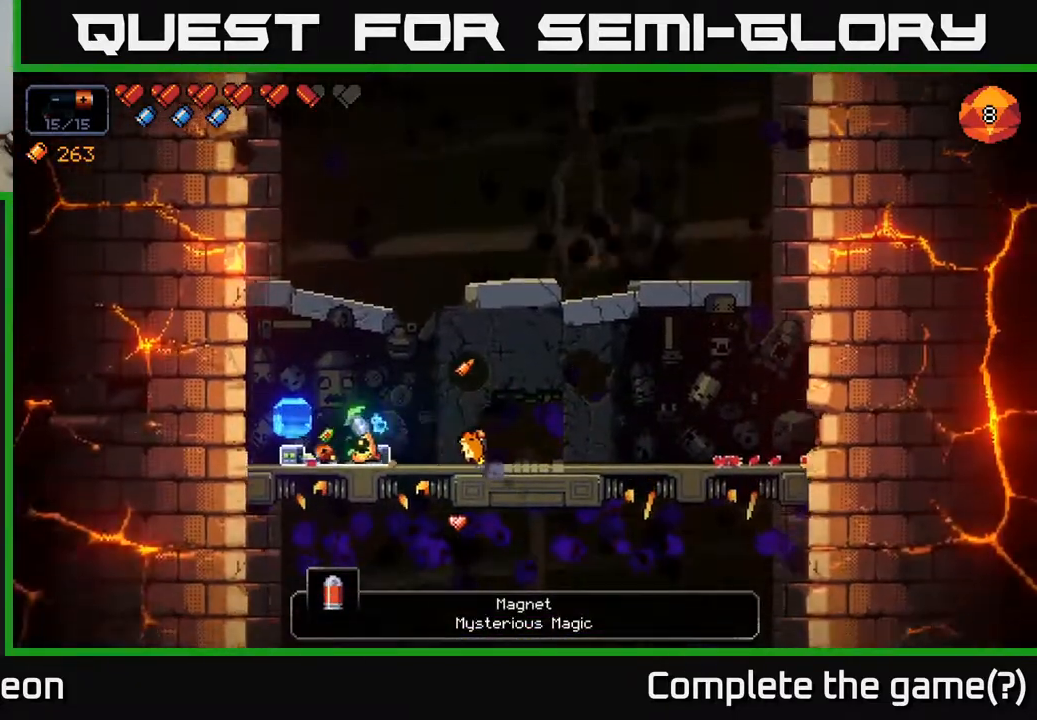
{"buttons": [], "left_stick": "center", "right_stick": "center", "events": [[100, "left_stick", "center"], [167, "X", "down"], [267, "X", "up"]]}
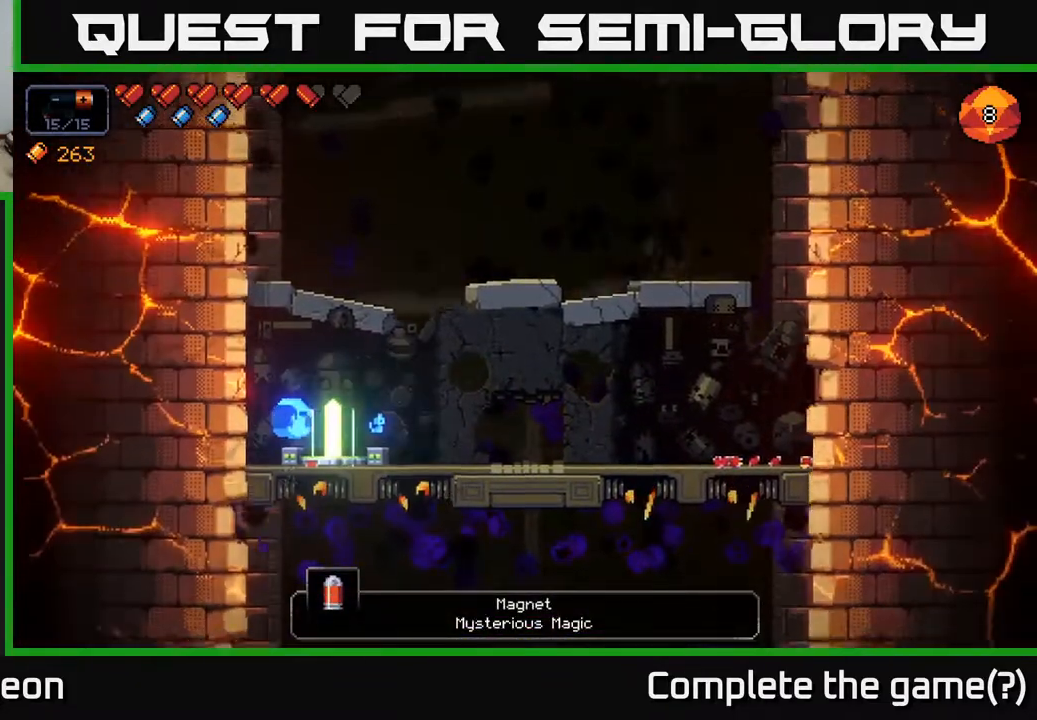
{"buttons": [], "left_stick": "center", "right_stick": "center", "events": []}
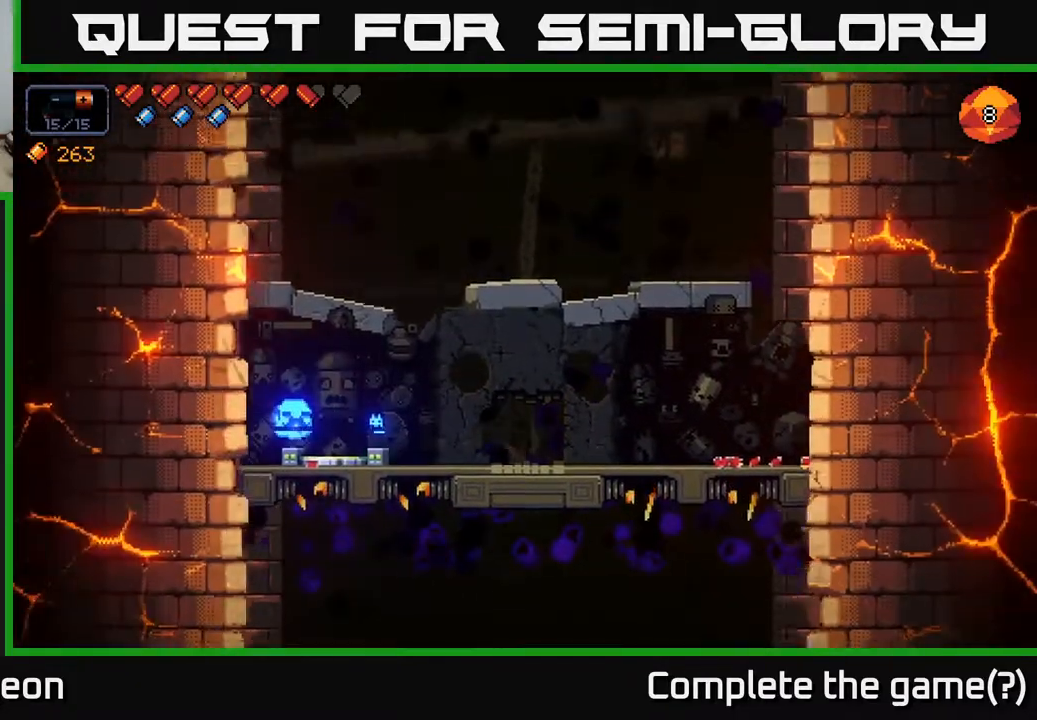
{"buttons": [], "left_stick": "center", "right_stick": "center", "events": []}
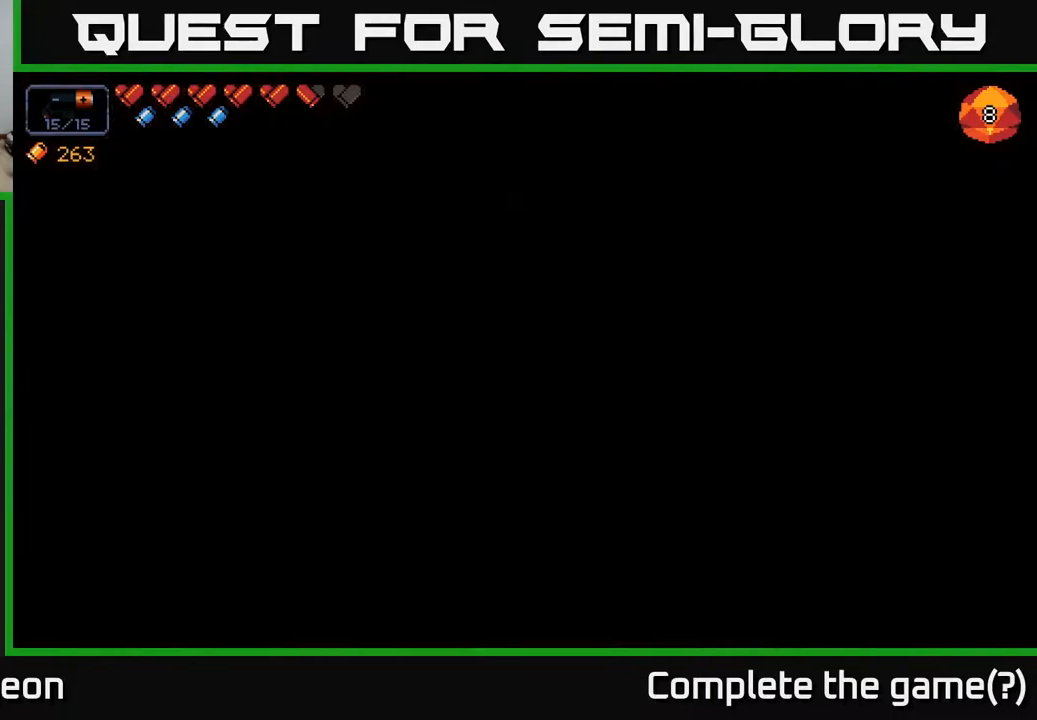
{"buttons": [], "left_stick": "center", "right_stick": "center", "events": []}
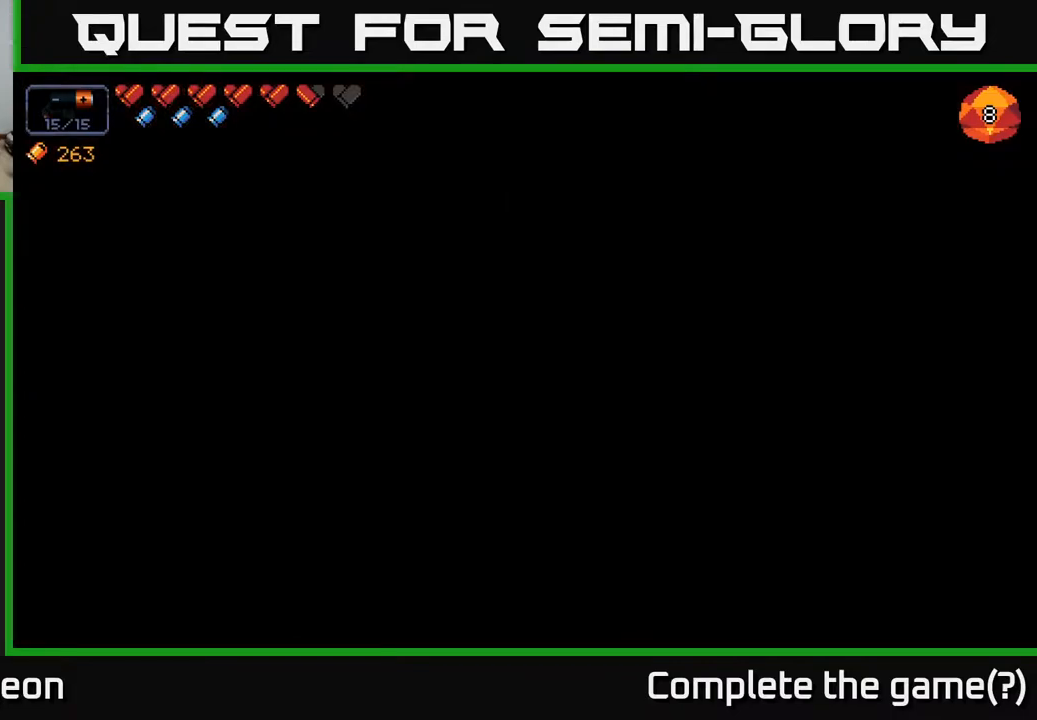
{"buttons": [], "left_stick": "center", "right_stick": "center", "events": []}
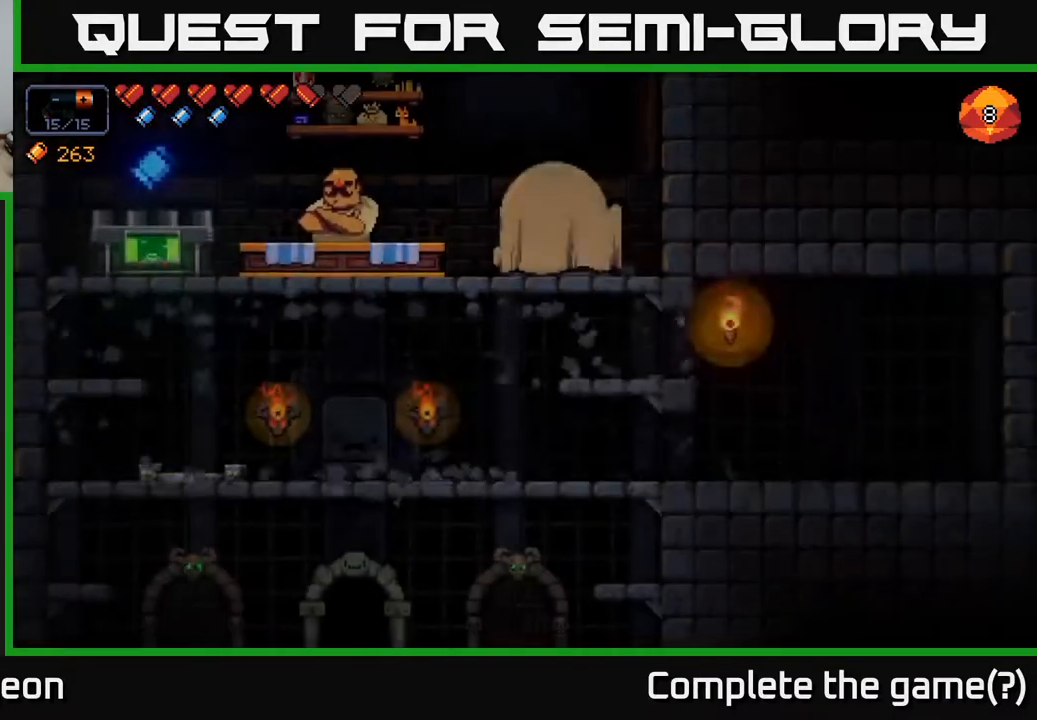
{"buttons": [], "left_stick": "center", "right_stick": "center", "events": []}
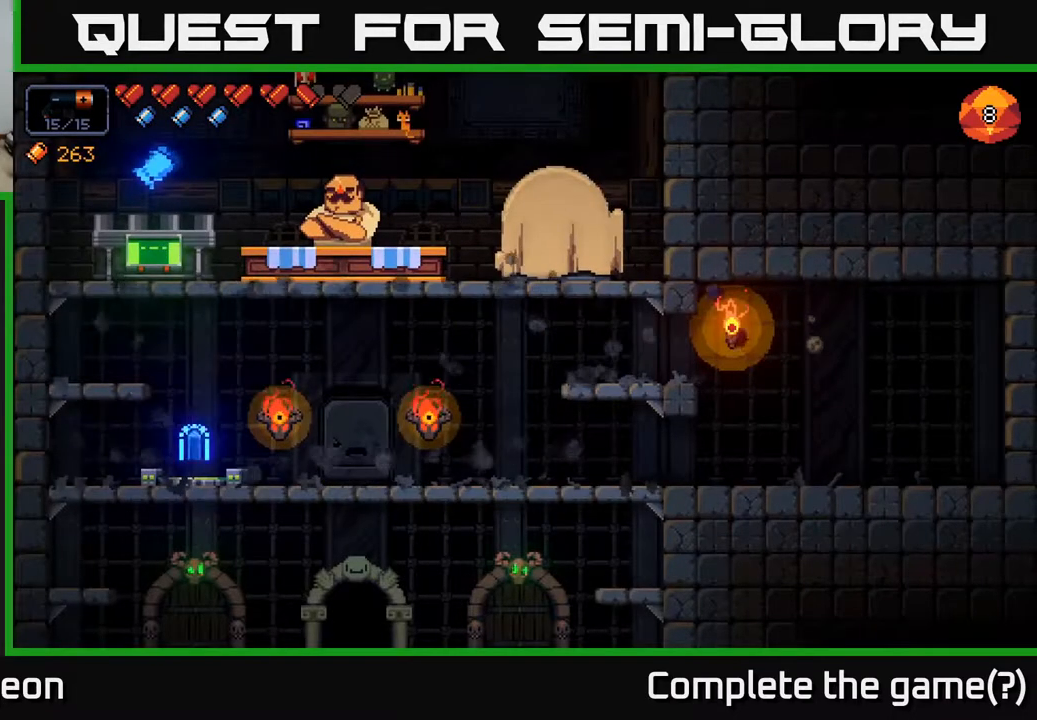
{"buttons": [], "left_stick": "left", "right_stick": "left", "events": [[367, "right_stick", "left"], [417, "left_stick", "left"]]}
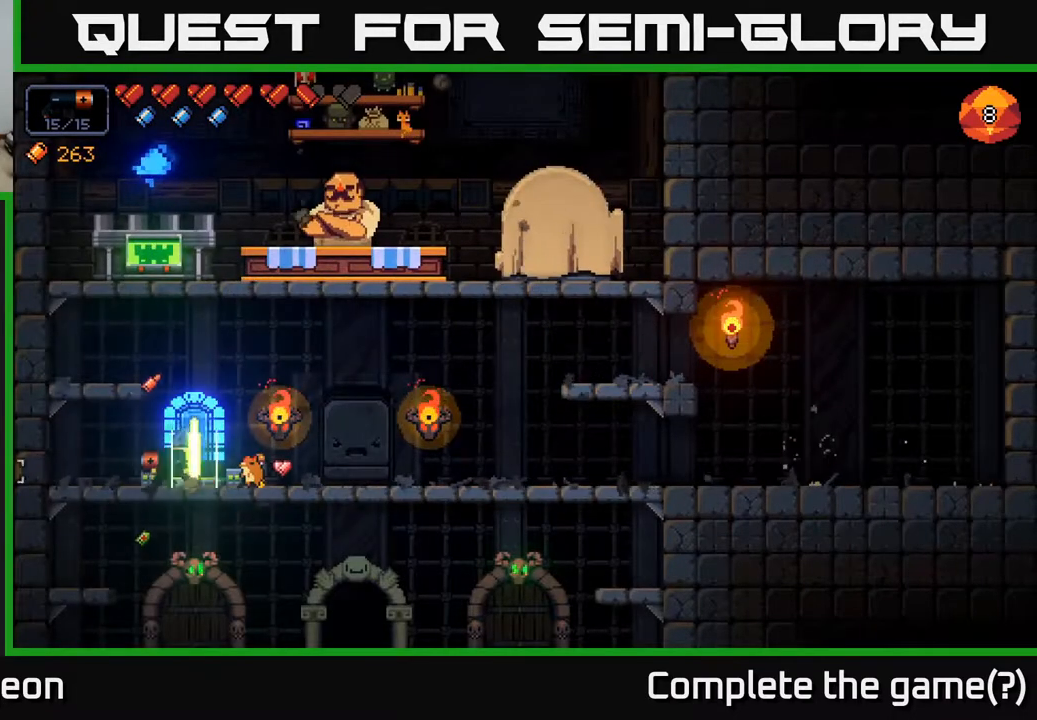
{"buttons": [], "left_stick": "left", "right_stick": "up", "events": [[217, "A", "down"], [400, "A", "up"], [500, "right_stick", "up"]]}
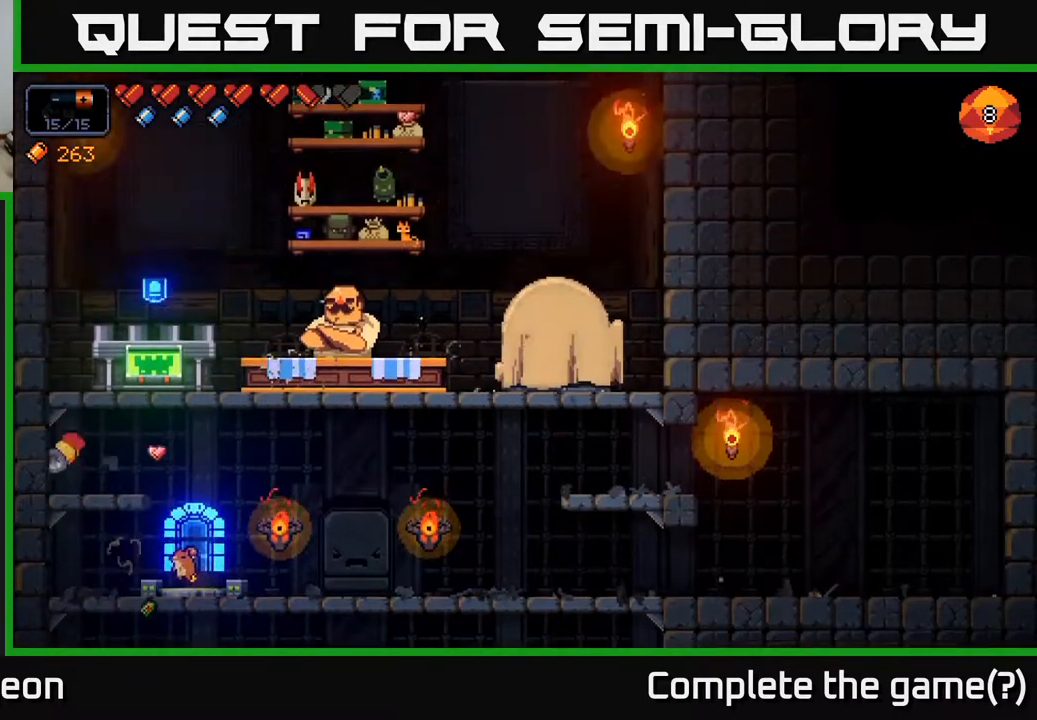
{"buttons": ["A"], "left_stick": "right", "right_stick": "right", "events": [[17, "right_stick", "up-right"], [117, "right_stick", "right"], [167, "left_stick", "center"], [233, "left_stick", "right"], [367, "A", "down"]]}
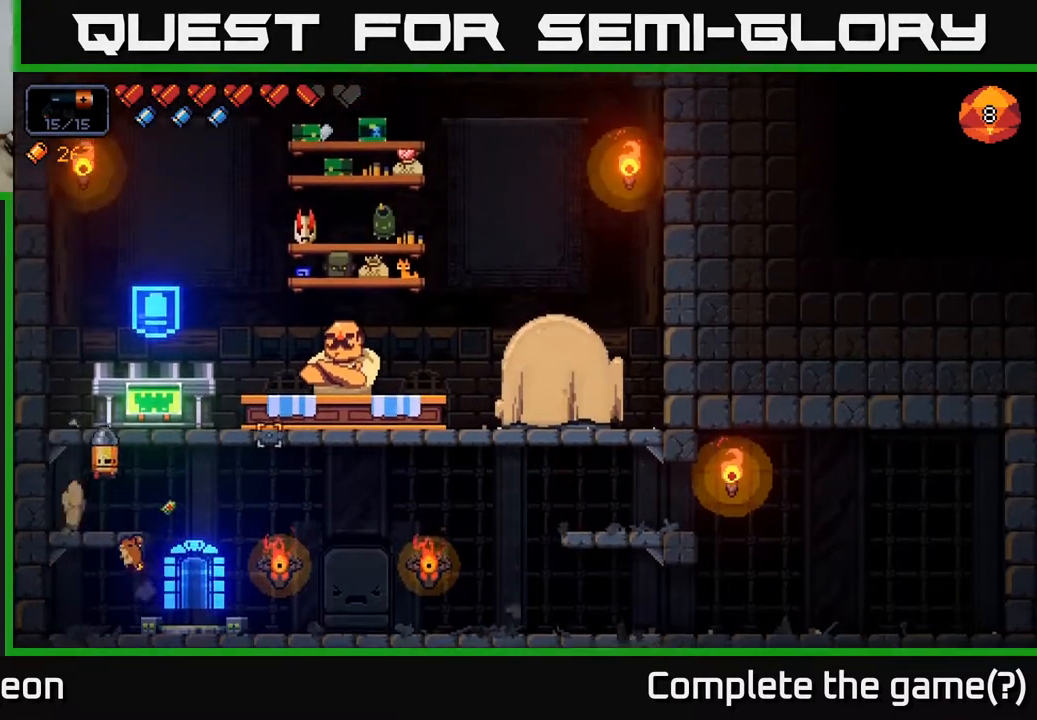
{"buttons": [], "left_stick": "right", "right_stick": "center", "events": [[100, "A", "up"], [100, "left_stick", "left"], [200, "right_stick", "center"], [267, "left_stick", "right"]]}
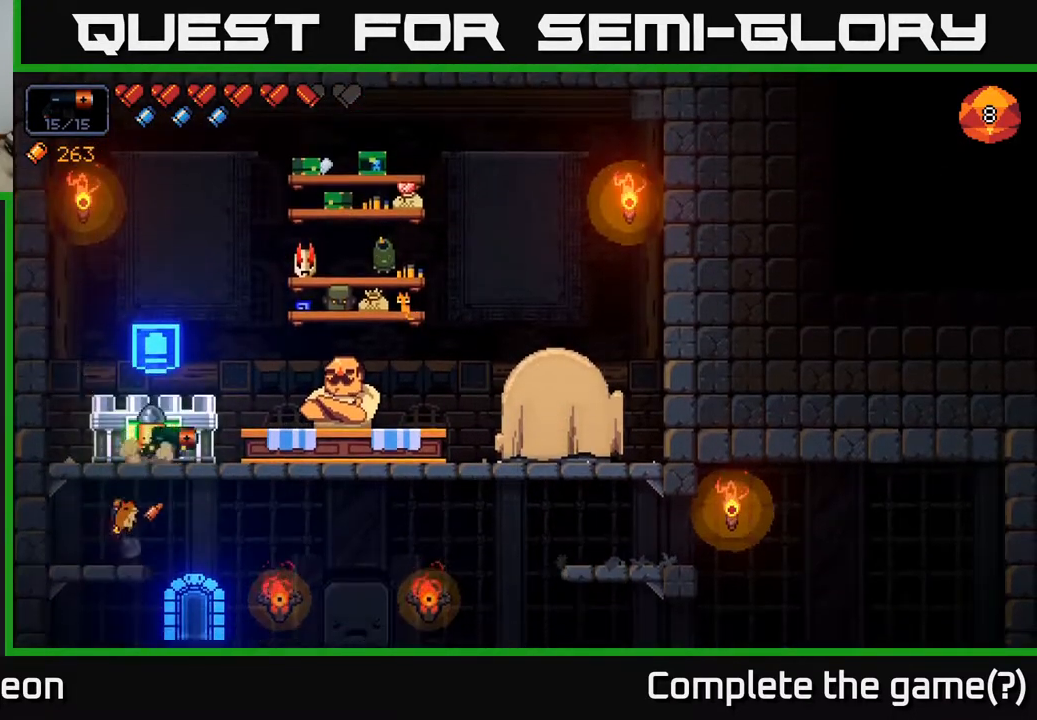
{"buttons": [], "left_stick": "center", "right_stick": "center", "events": [[50, "left_stick", "center"], [83, "X", "down"], [133, "X", "up"]]}
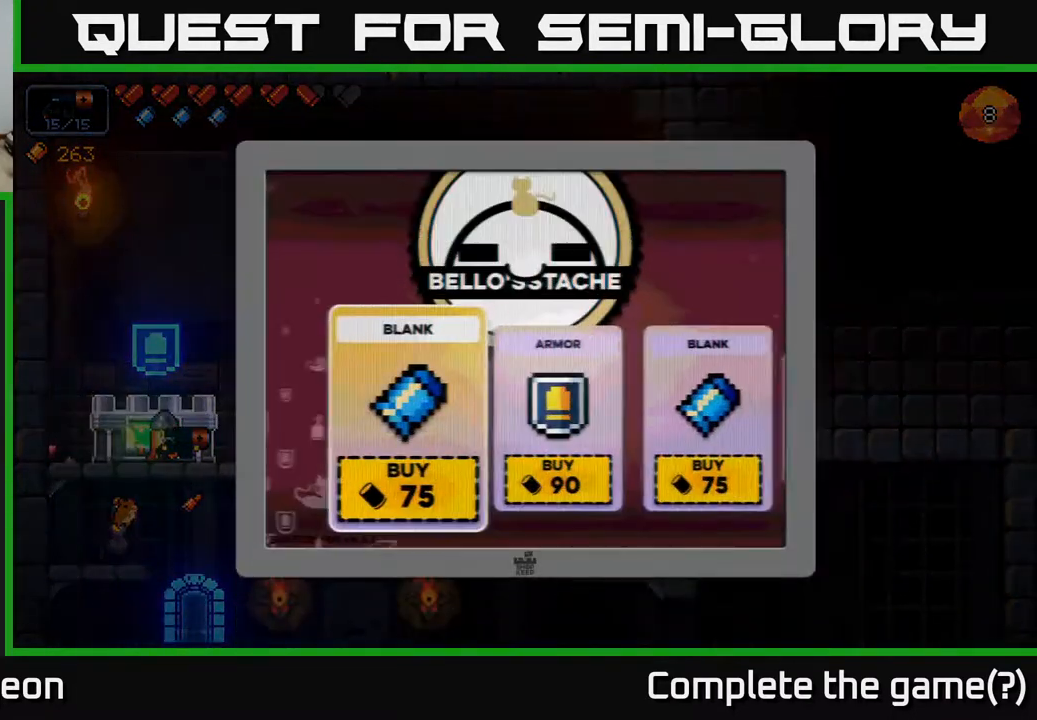
{"buttons": [], "left_stick": "right", "right_stick": "center", "events": [[200, "left_stick", "right"], [417, "left_stick", "center"], [483, "left_stick", "right"]]}
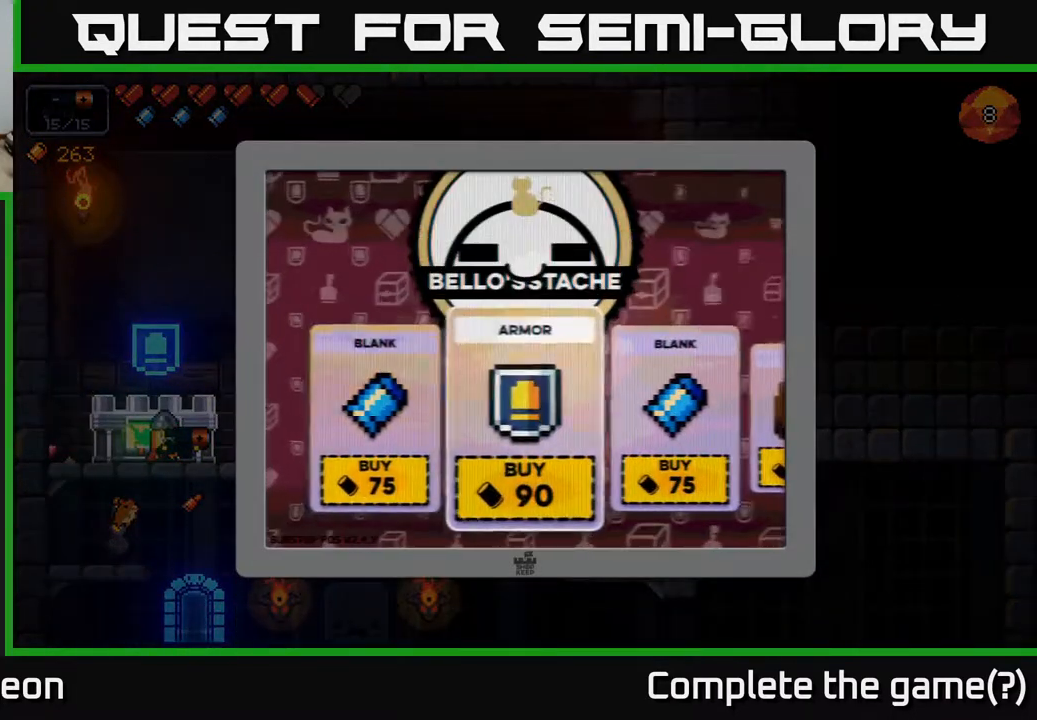
{"buttons": [], "left_stick": "center", "right_stick": "center", "events": [[300, "left_stick", "center"], [350, "left_stick", "right"], [500, "left_stick", "center"]]}
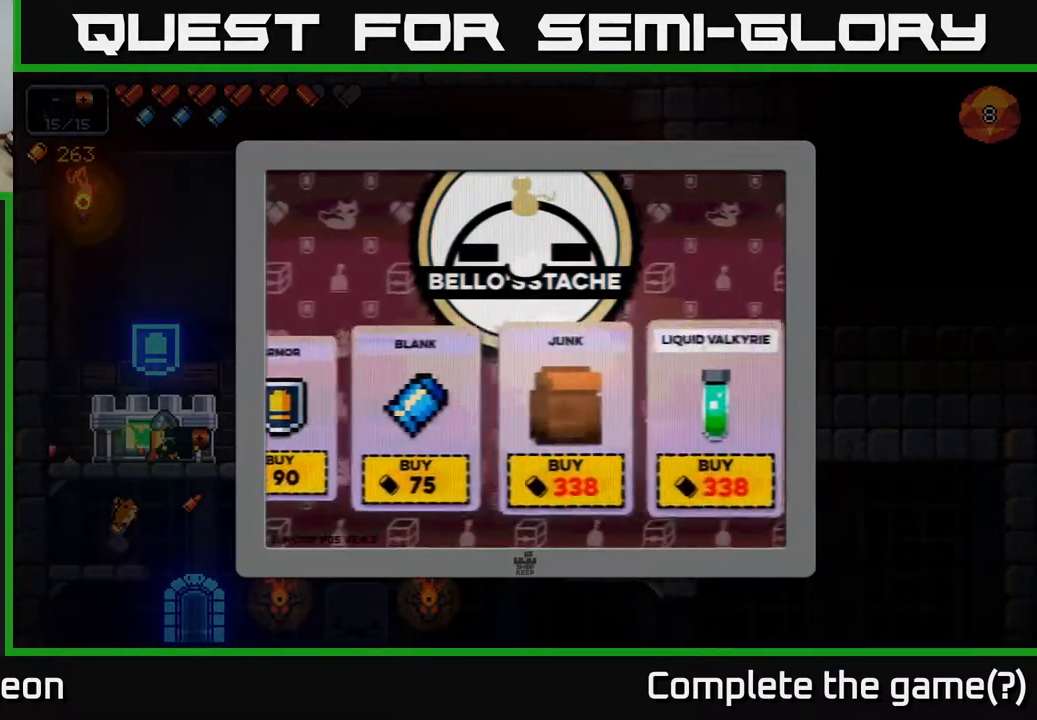
{"buttons": [], "left_stick": "down-right", "right_stick": "center", "events": [[50, "left_stick", "right"], [167, "left_stick", "center"], [267, "B", "down"], [333, "B", "up"], [467, "left_stick", "down-right"]]}
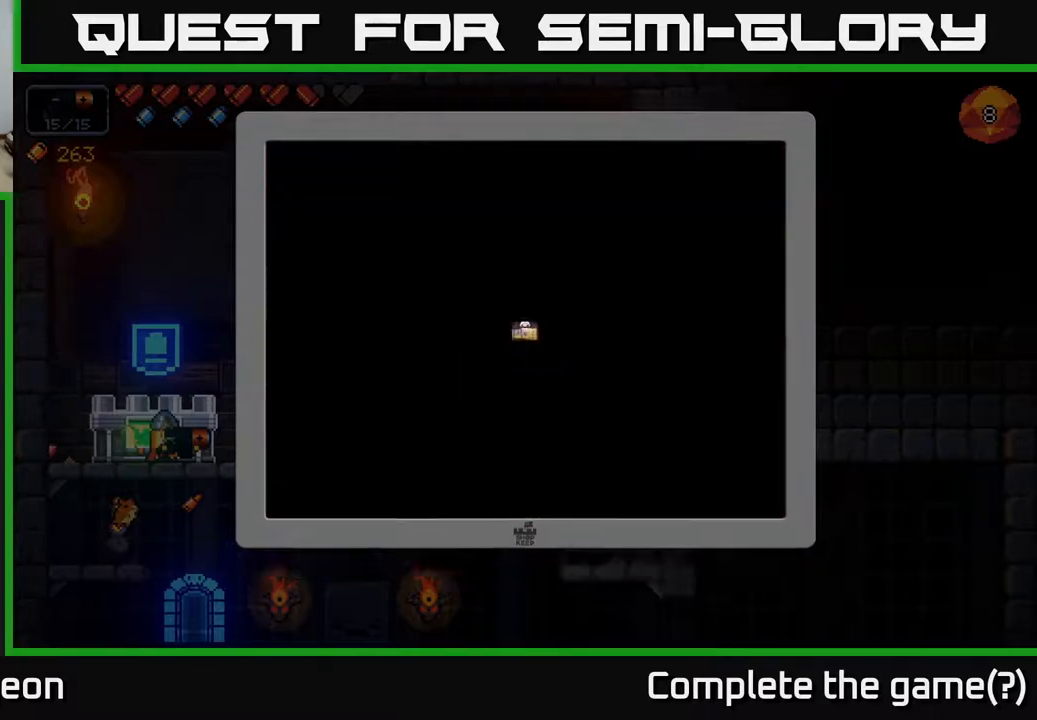
{"buttons": [], "left_stick": "down", "right_stick": "center", "events": [[117, "left_stick", "right"], [250, "left_stick", "down"], [350, "A", "down"], [467, "A", "up"]]}
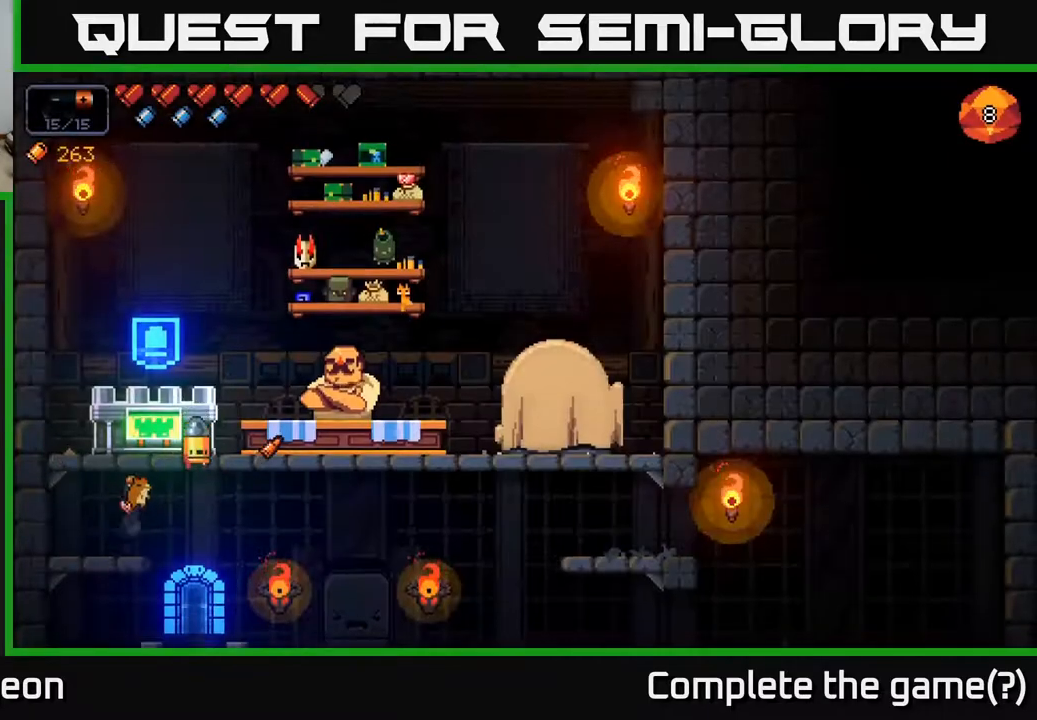
{"buttons": [], "left_stick": "left", "right_stick": "center", "events": [[100, "left_stick", "right"], [300, "left_stick", "left"]]}
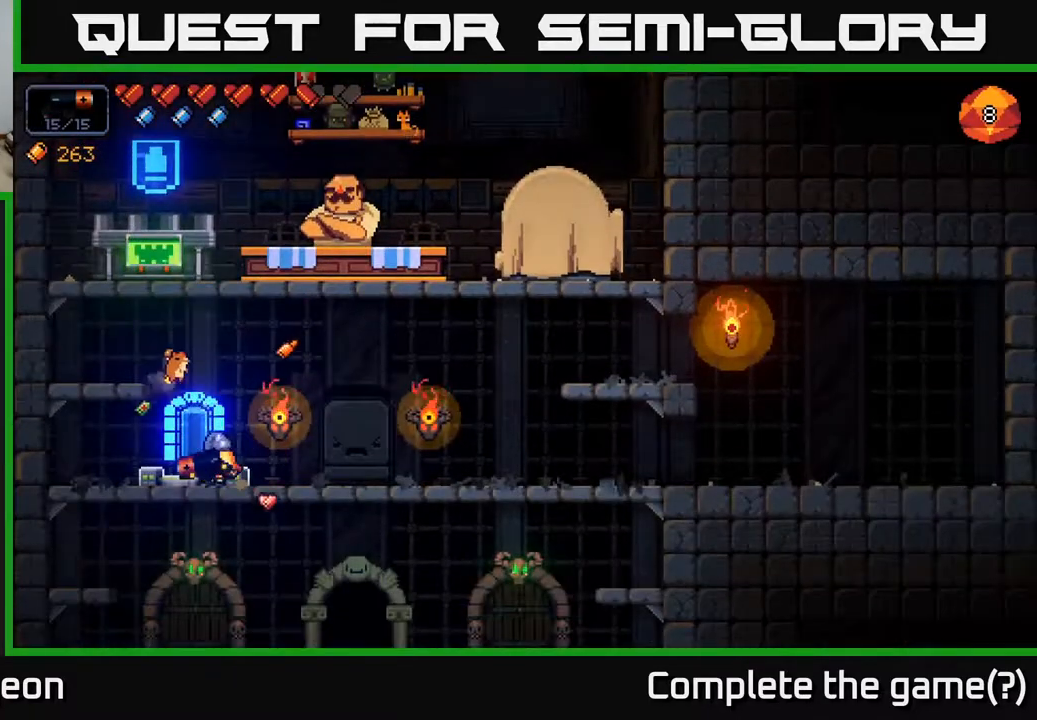
{"buttons": [], "left_stick": "center", "right_stick": "center", "events": [[67, "left_stick", "center"], [317, "X", "down"], [367, "X", "up"]]}